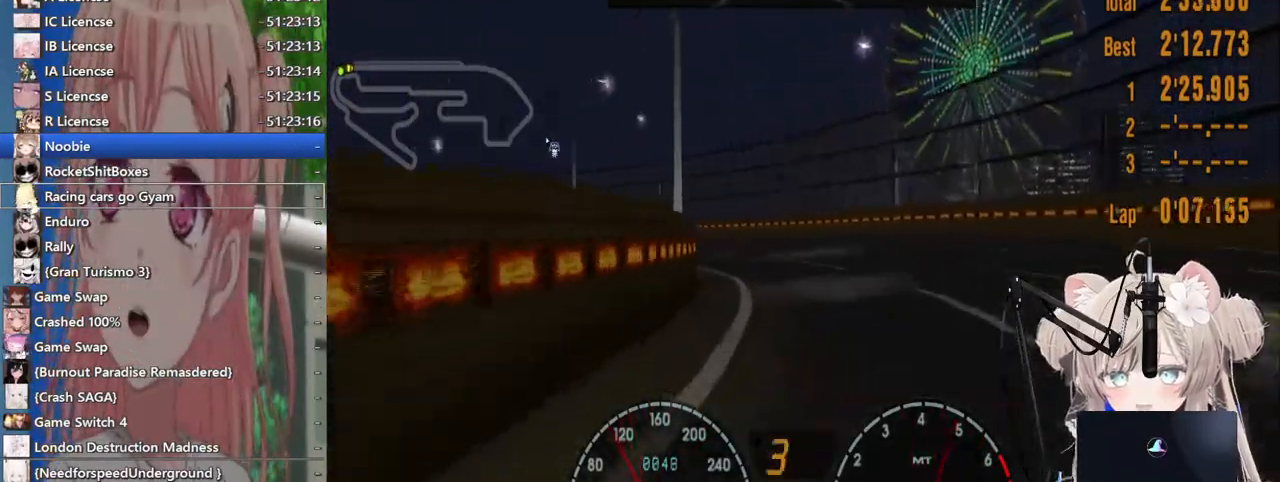
Gameplay with a controller (PlayStation layout); each line is a JSON object with the inputs held at the frame after it (dt_ms = milliseconds from this image to that frame). "events" lists button and stick changes between this image and that frame as [ms after this image, input, new state], when the widget could be followed in between. Not read: L1 R1.
{"dt_ms": 500, "buttons": ["R2"], "left_stick": "left", "right_stick": "center", "events": [[167, "R2", "down"]]}
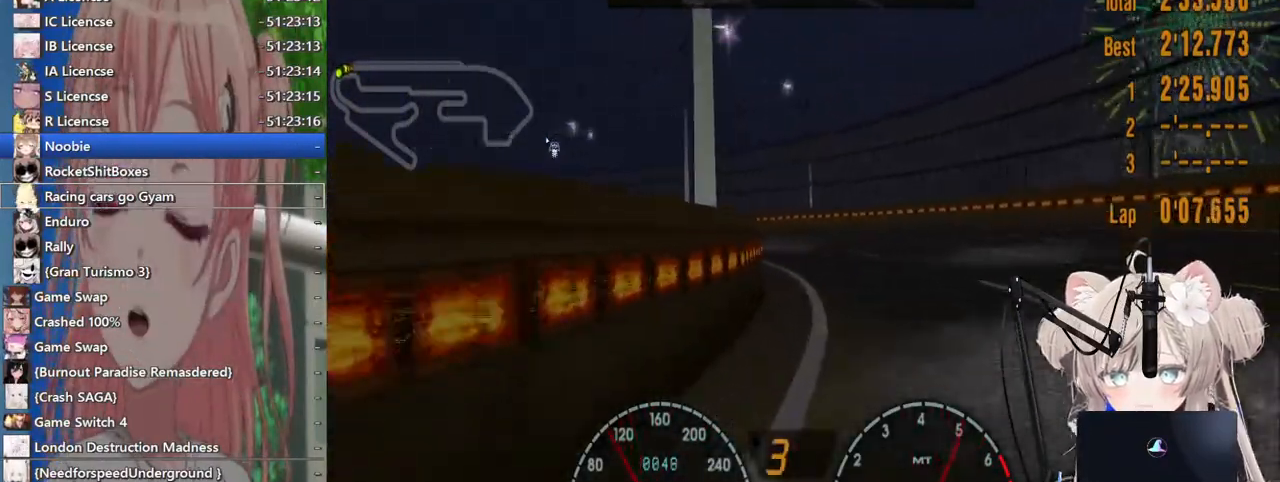
{"dt_ms": 500, "buttons": ["R2"], "left_stick": "left", "right_stick": "center", "events": [[317, "R2", "up"], [500, "R2", "down"]]}
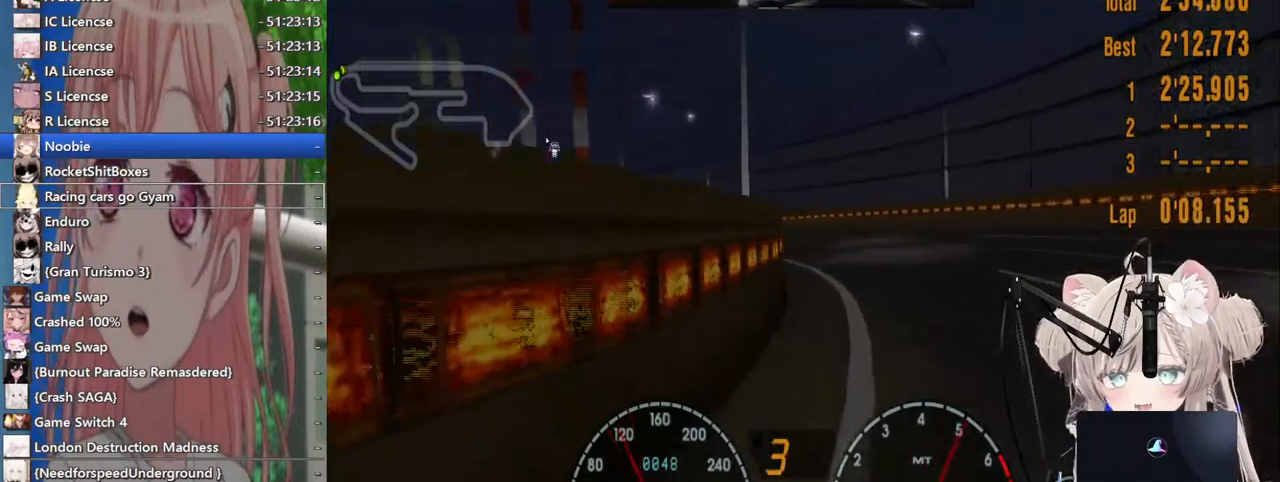
{"dt_ms": 500, "buttons": [], "left_stick": "left", "right_stick": "center", "events": [[400, "R2", "up"]]}
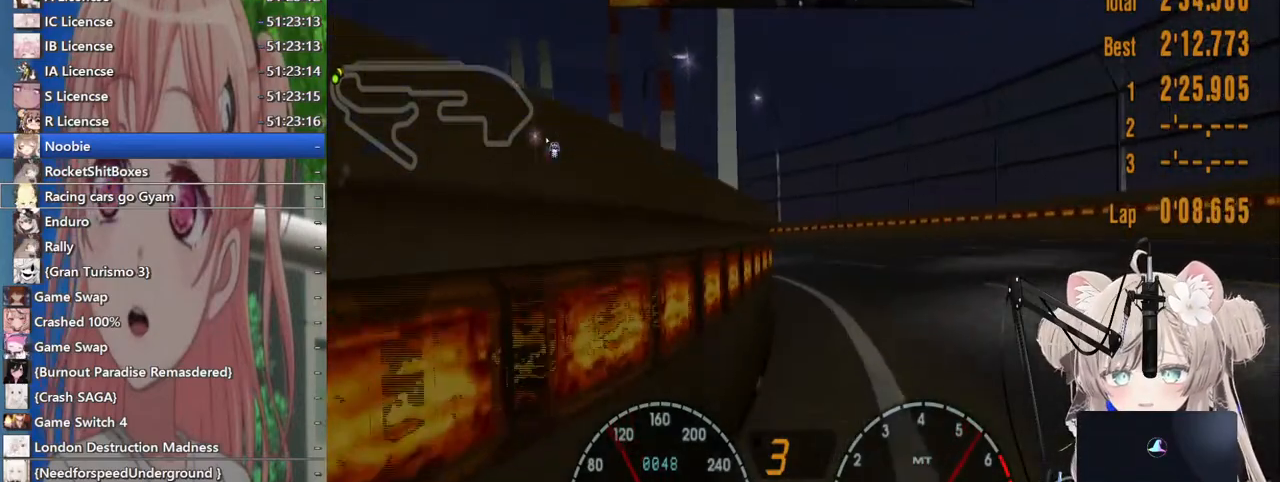
{"dt_ms": 1000, "buttons": [], "left_stick": "left", "right_stick": "center"}
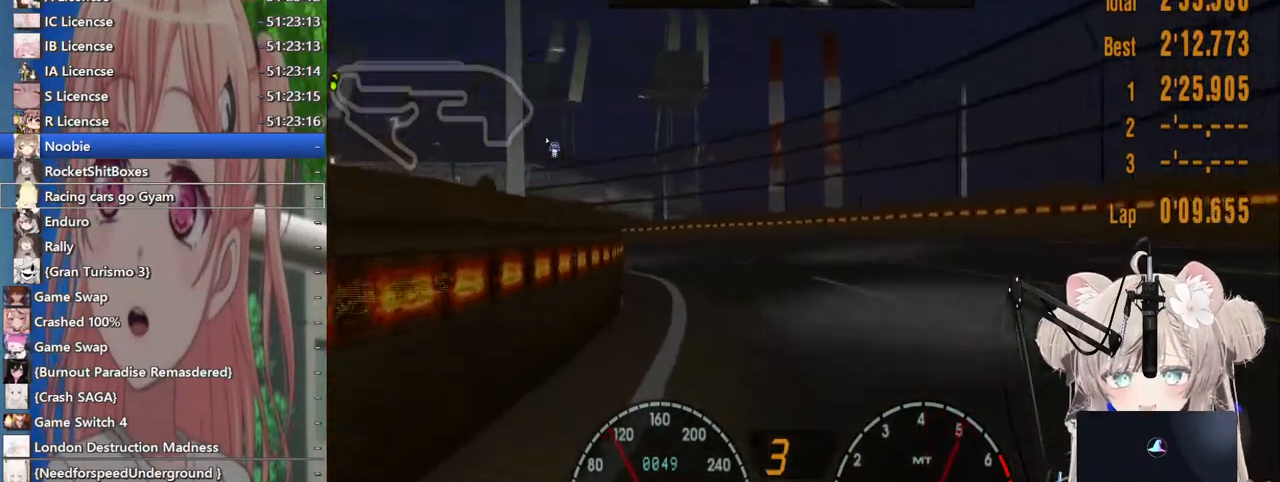
{"dt_ms": 500, "buttons": ["R2"], "left_stick": "left", "right_stick": "center", "events": [[33, "R2", "down"]]}
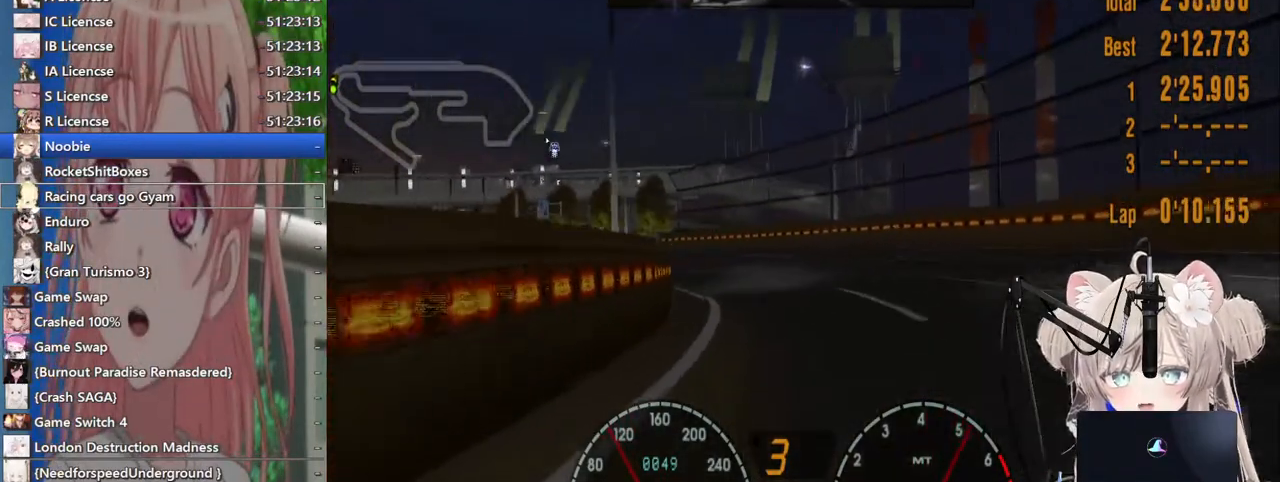
{"dt_ms": 500, "buttons": ["R2"], "left_stick": "left", "right_stick": "center", "events": []}
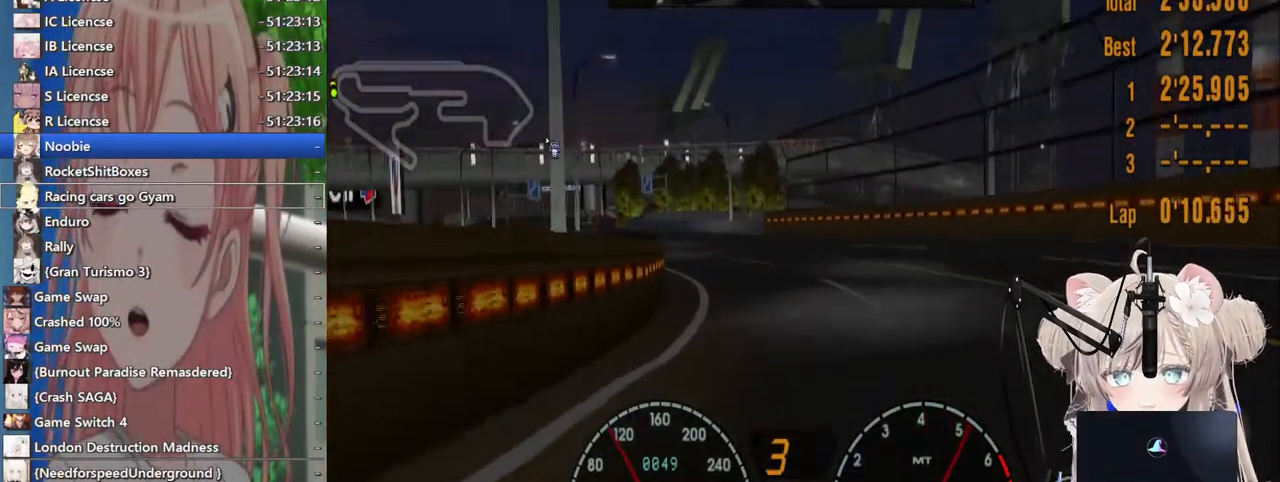
{"dt_ms": 500, "buttons": ["R2"], "left_stick": "left", "right_stick": "center", "events": []}
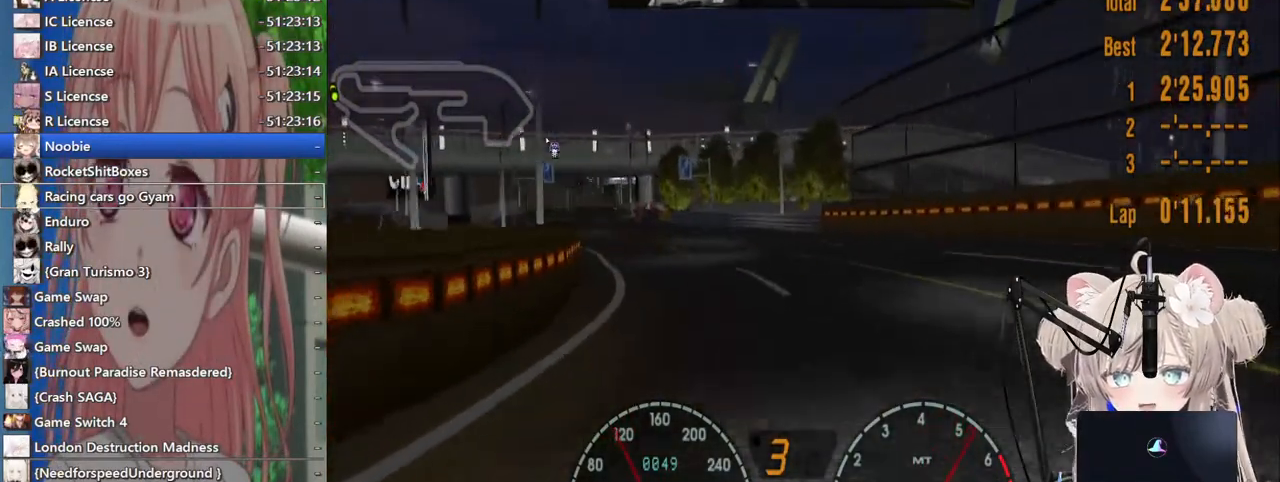
{"dt_ms": 500, "buttons": ["R2"], "left_stick": "left", "right_stick": "center", "events": []}
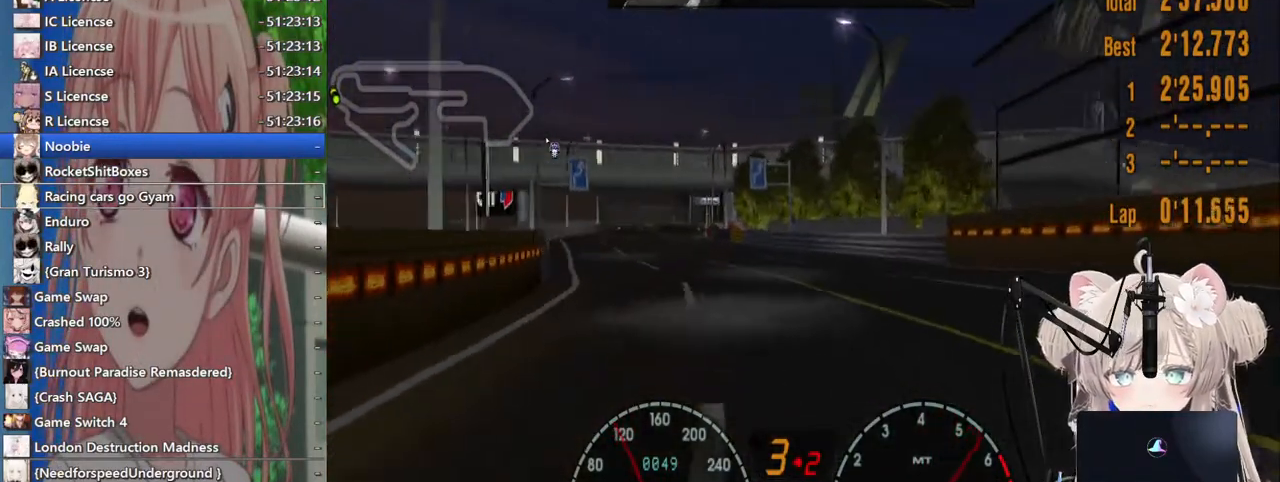
{"dt_ms": 500, "buttons": ["R2"], "left_stick": "center", "right_stick": "center", "events": [[267, "left_stick", "up-left"], [367, "left_stick", "center"]]}